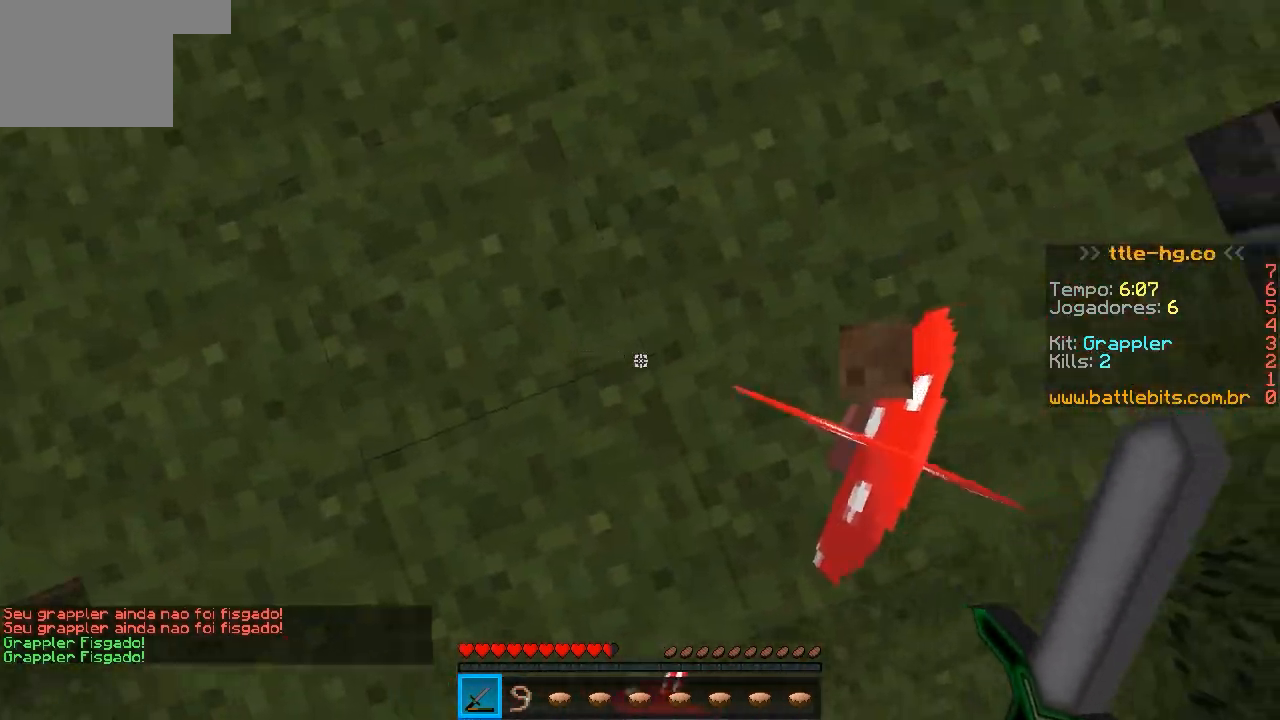
Gameplay with keyboard; each line is a JSON object with the keys held at the frame after it. "events" lists presses ("down") and releases ("up") of "a", "d", "s" and "w" between this image and that frame as [ms after this image, input, new state], when the widget could be followed in between. No other keys are recorded. Mouse input is not recorded.
{"keys": [], "events": [[67, "d", "up"]]}
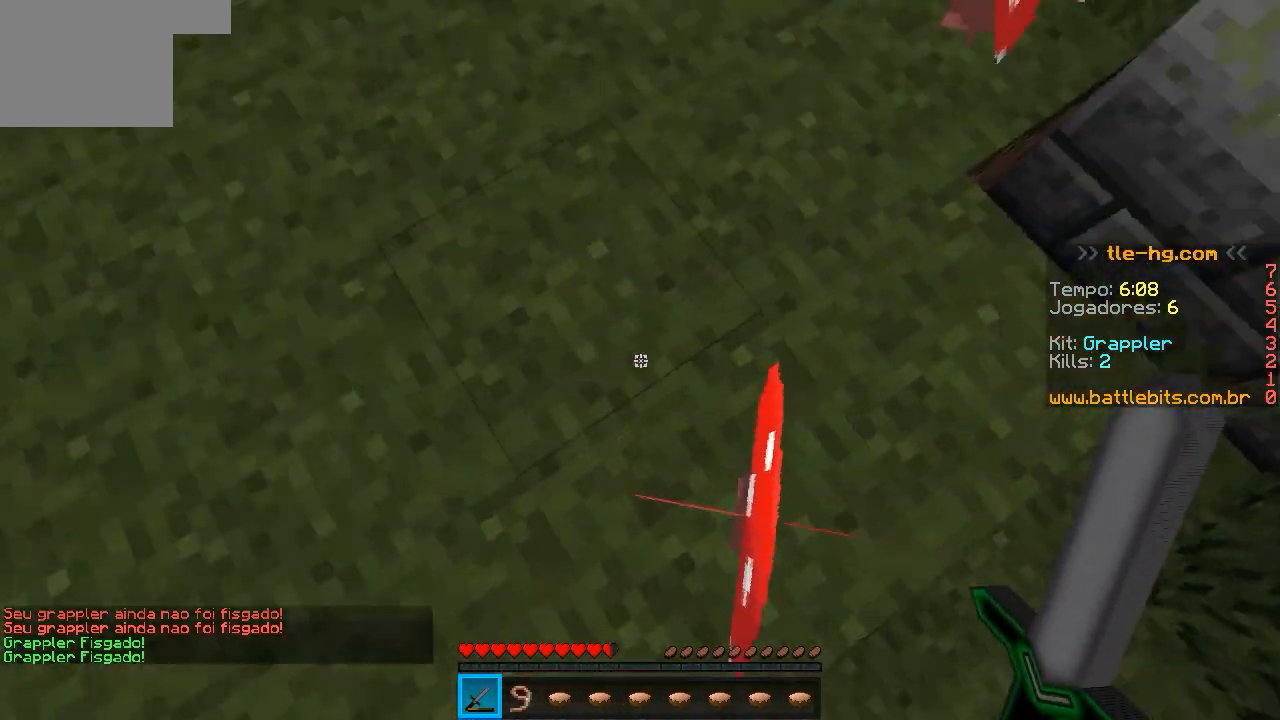
{"keys": ["a", "w"], "events": [[67, "w", "down"], [217, "a", "down"]]}
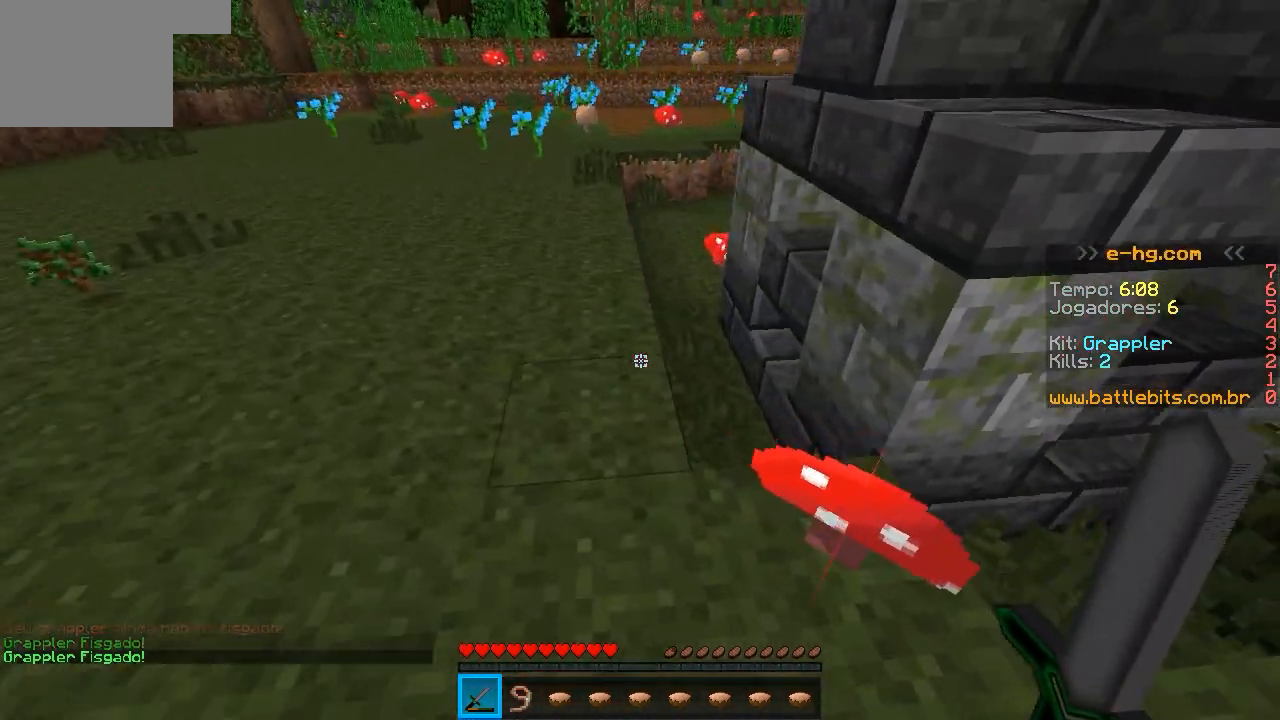
{"keys": ["w"], "events": [[167, "a", "up"], [267, "a", "down"], [417, "a", "up"]]}
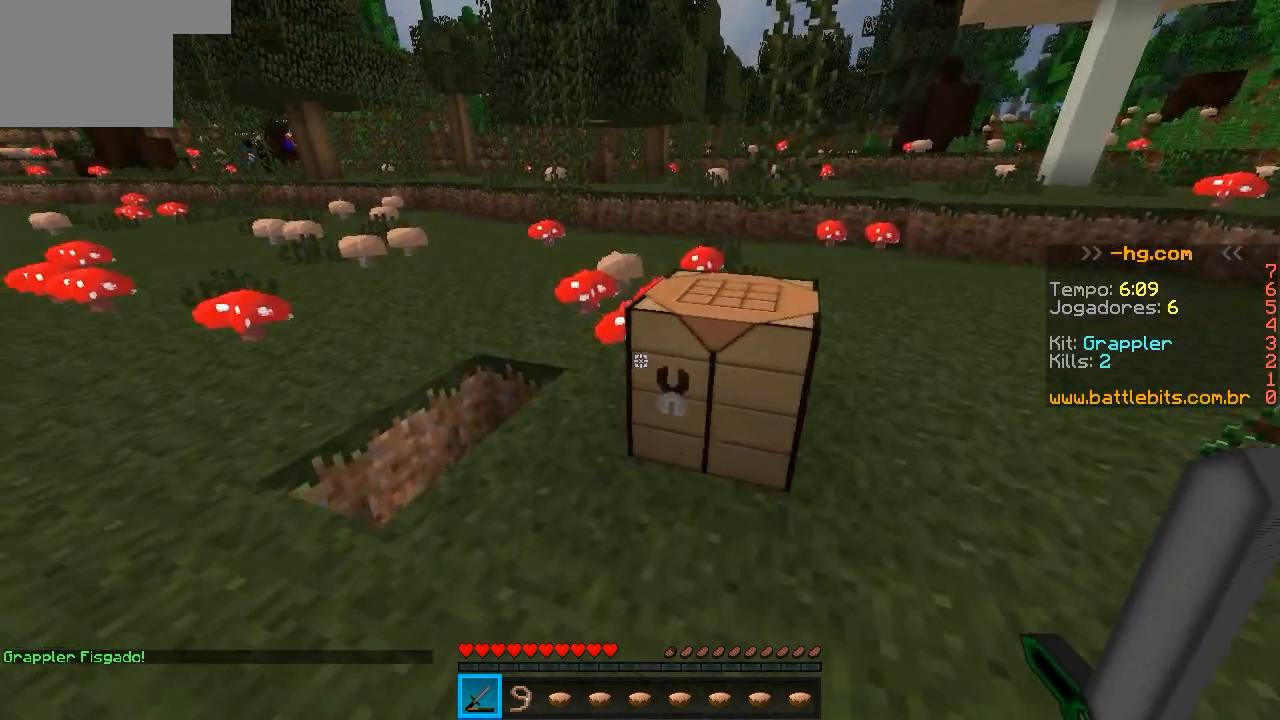
{"keys": ["w"], "events": [[217, "a", "down"], [267, "a", "up"], [300, "d", "down"], [417, "d", "up"]]}
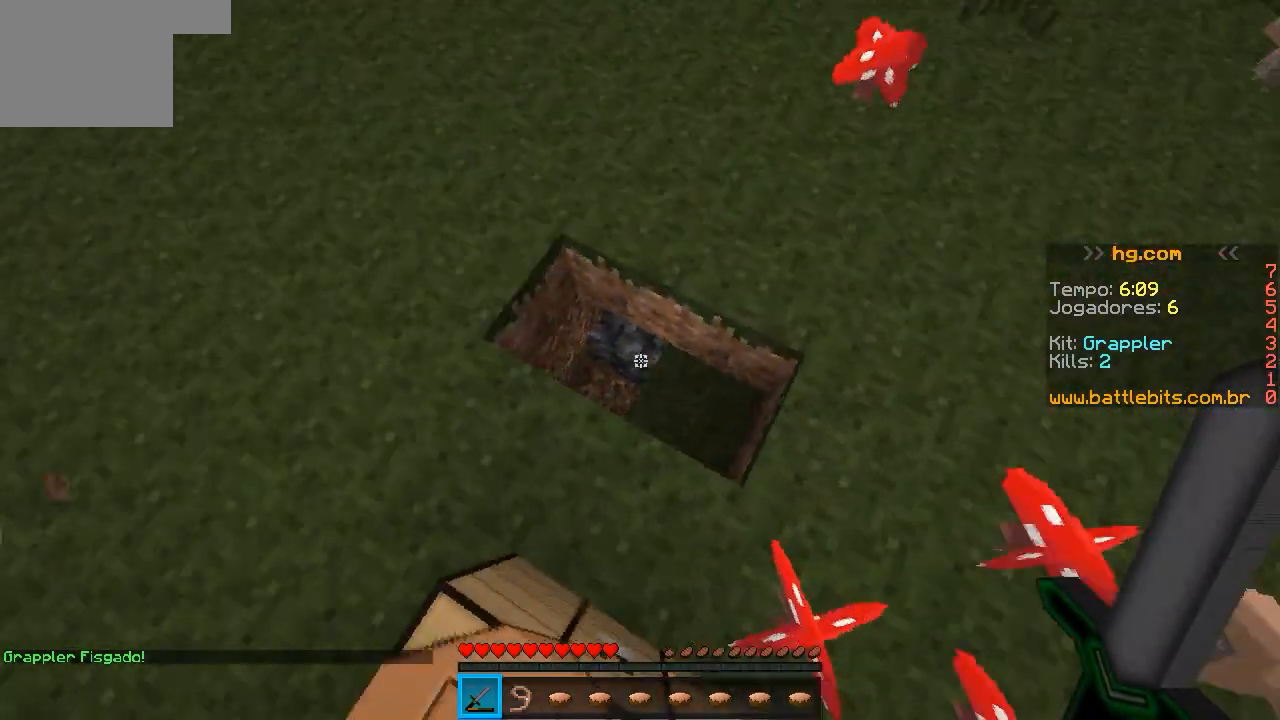
{"keys": [], "events": [[317, "w", "up"]]}
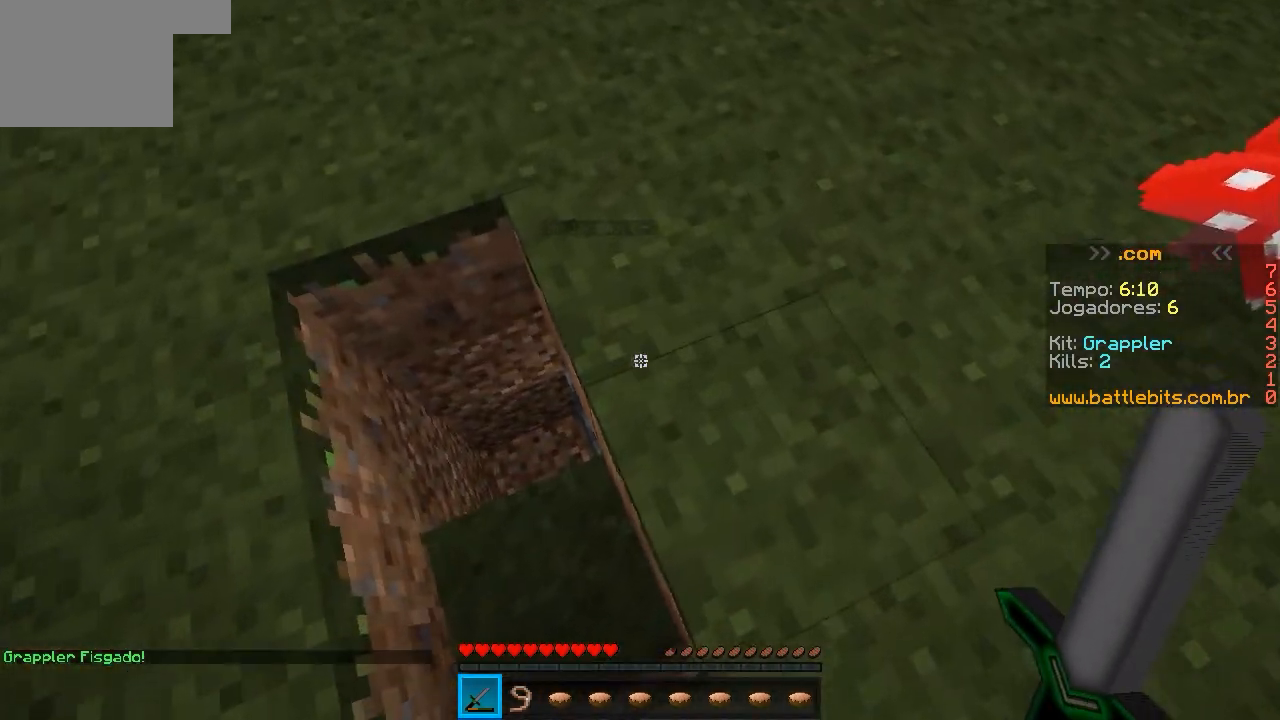
{"keys": [], "events": [[167, "a", "down"], [217, "w", "down"], [250, "a", "up"], [350, "w", "up"]]}
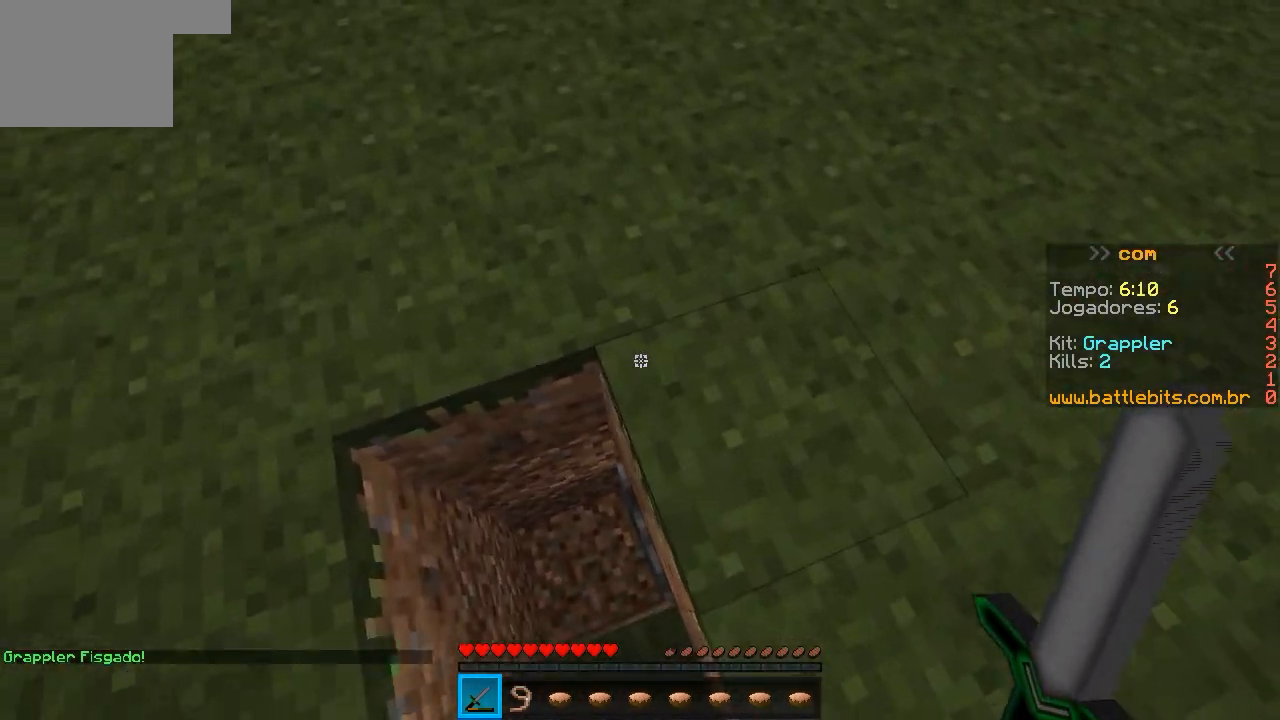
{"keys": [], "events": [[67, "a", "down"], [167, "a", "up"], [317, "s", "down"], [367, "s", "up"]]}
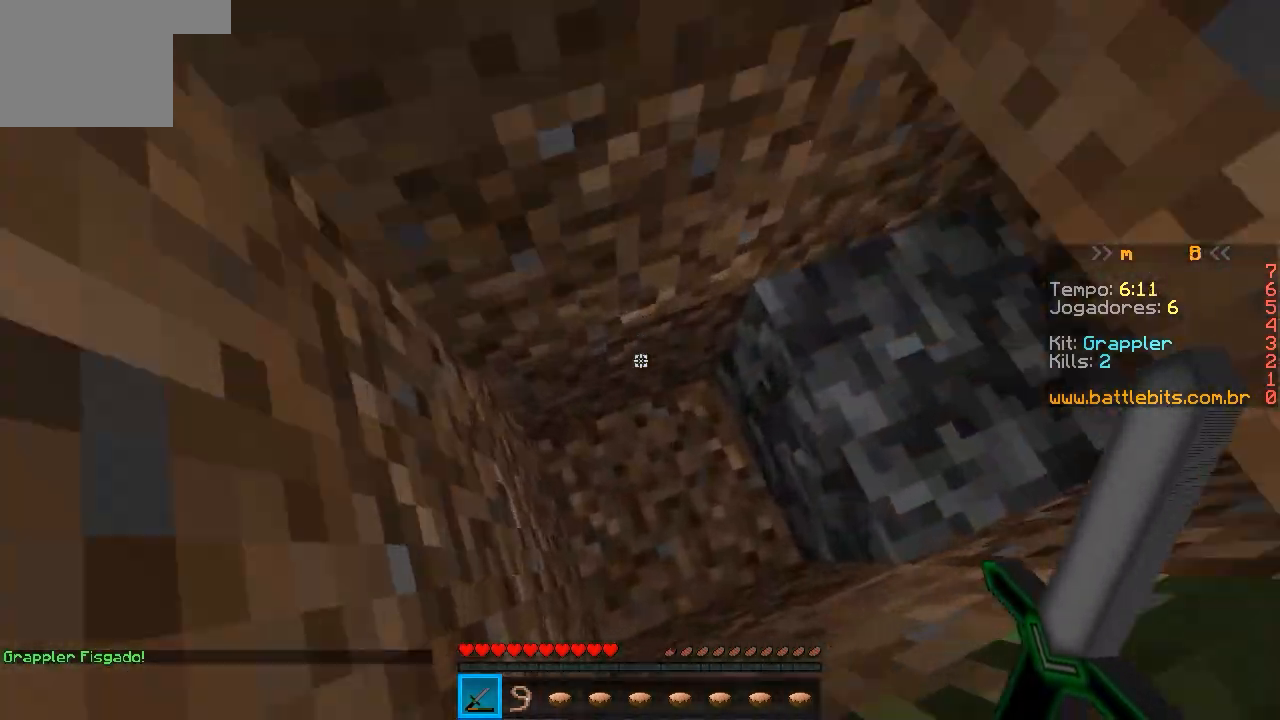
{"keys": [], "events": [[17, "s", "down"], [100, "s", "up"]]}
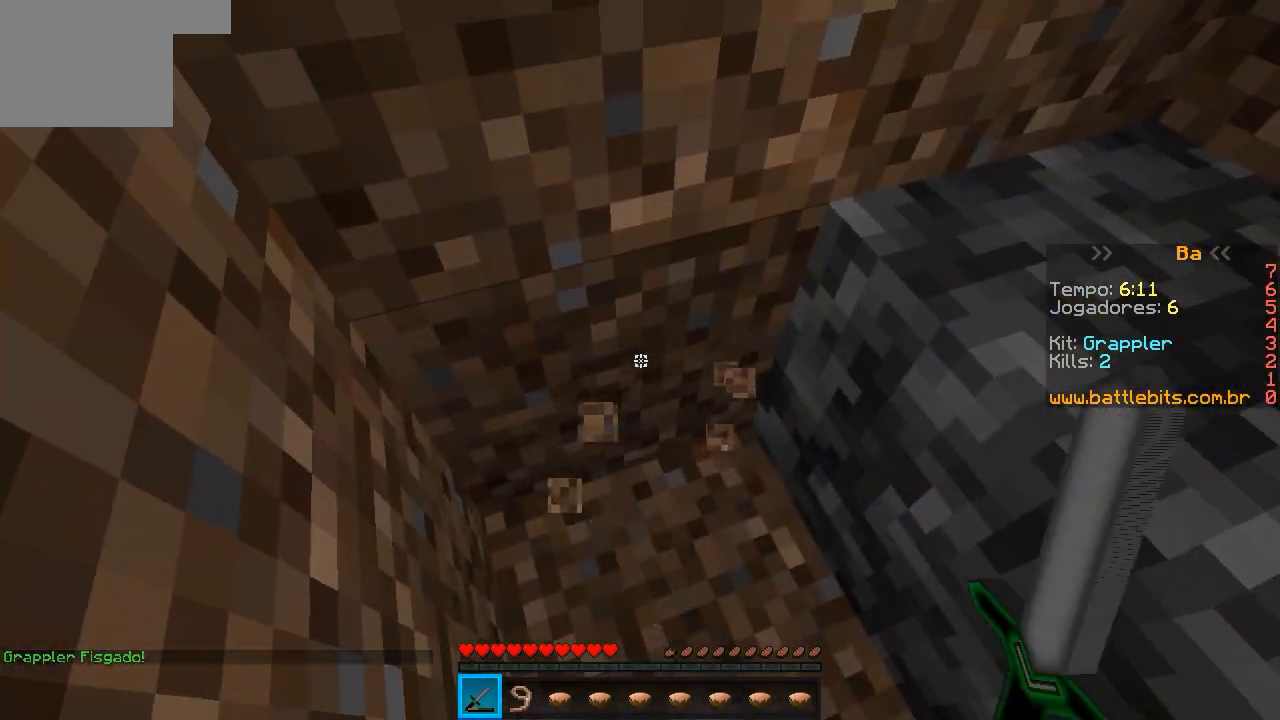
{"keys": [], "events": []}
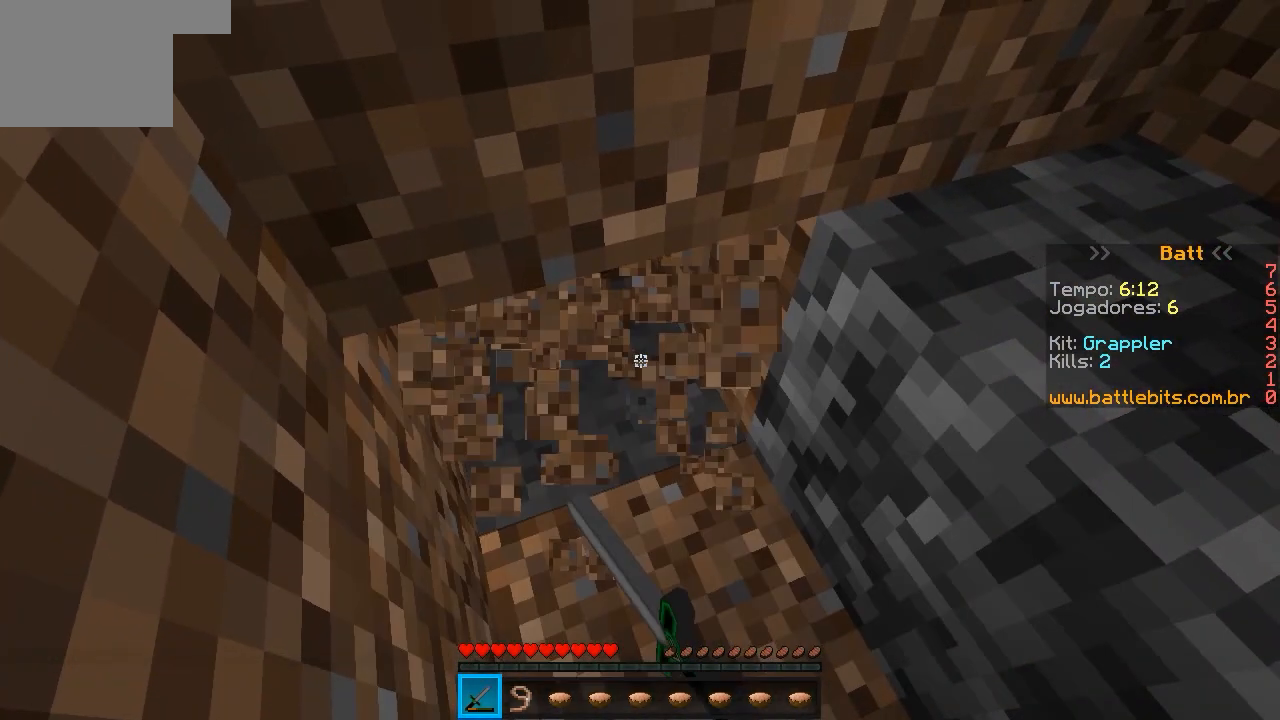
{"keys": [], "events": []}
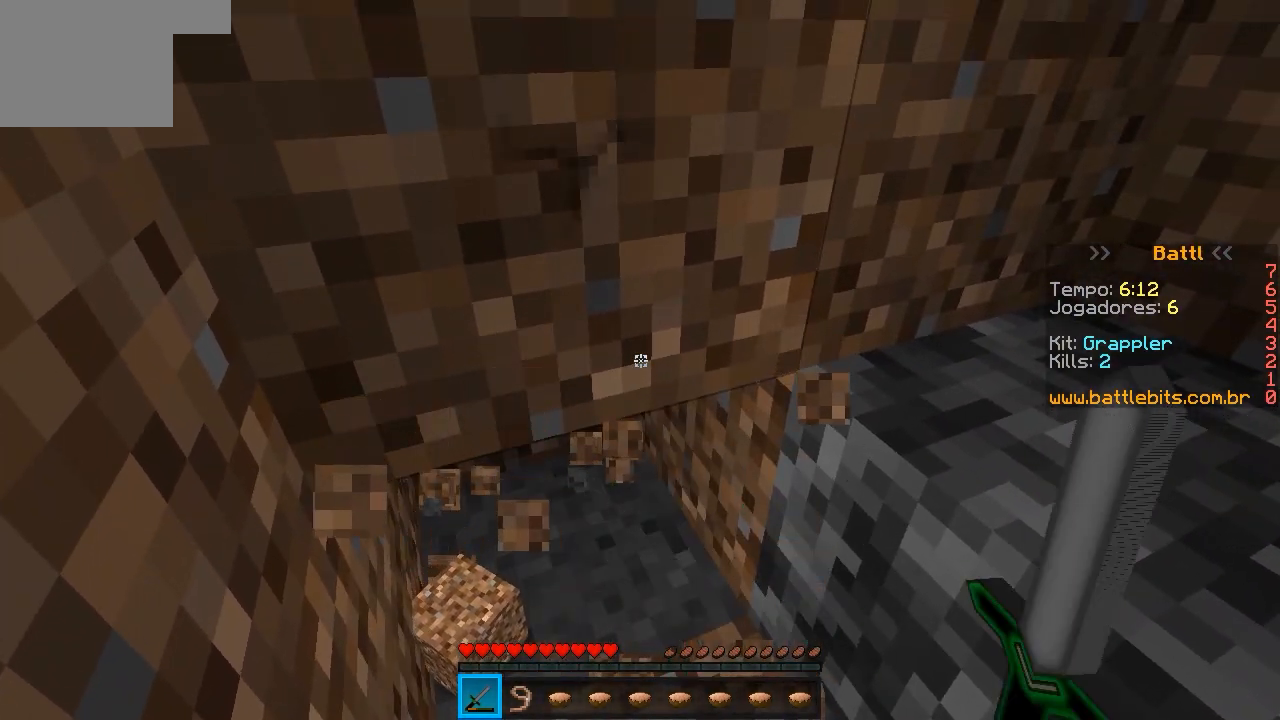
{"keys": [], "events": []}
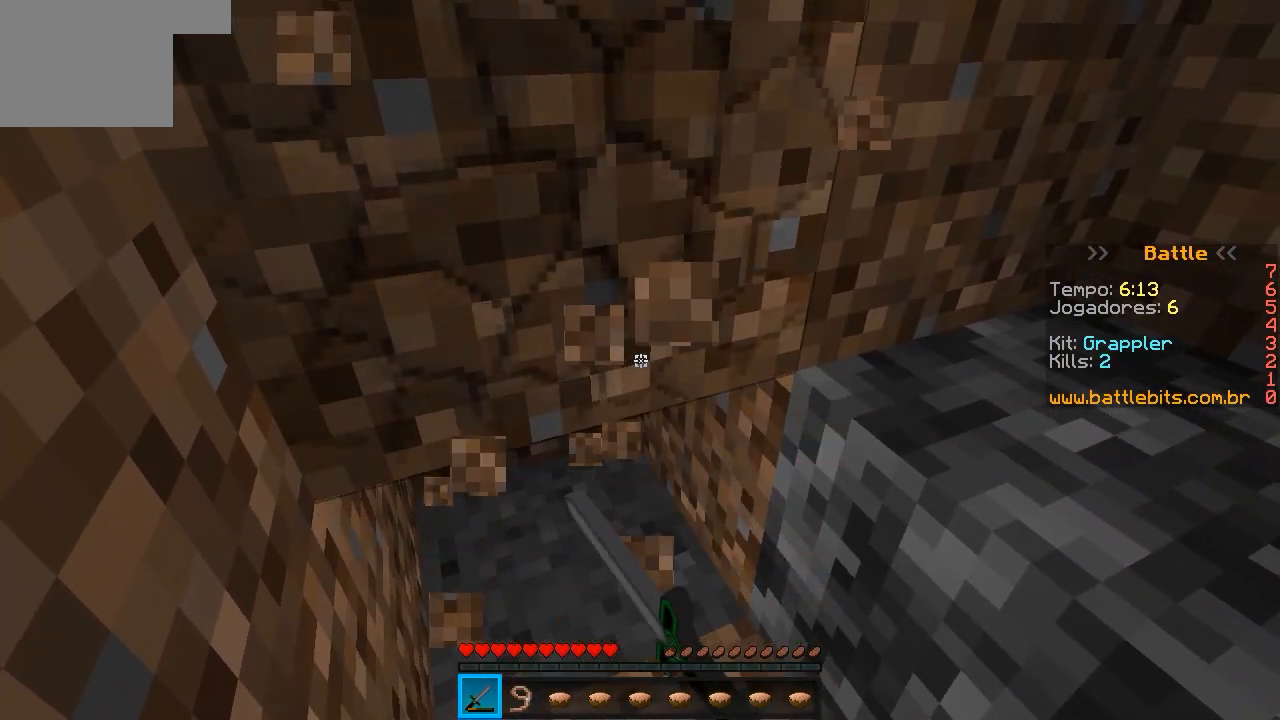
{"keys": [], "events": [[117, "a", "down"], [217, "a", "up"]]}
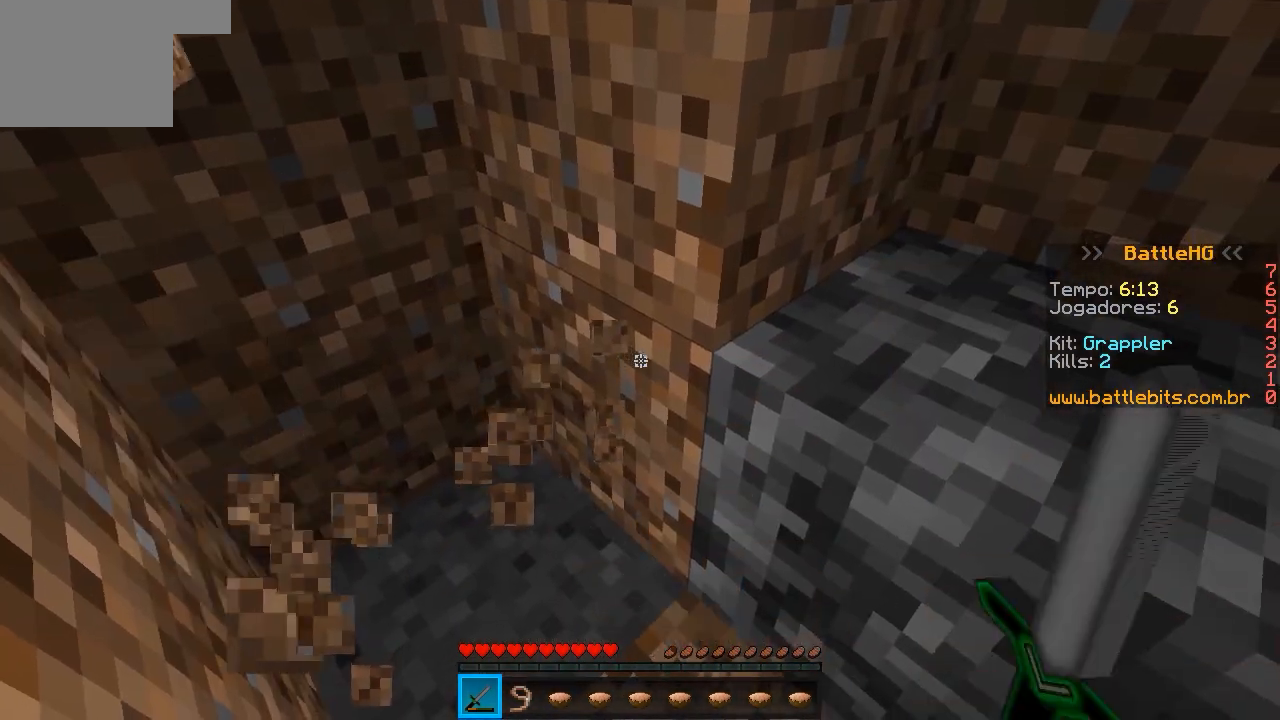
{"keys": [], "events": []}
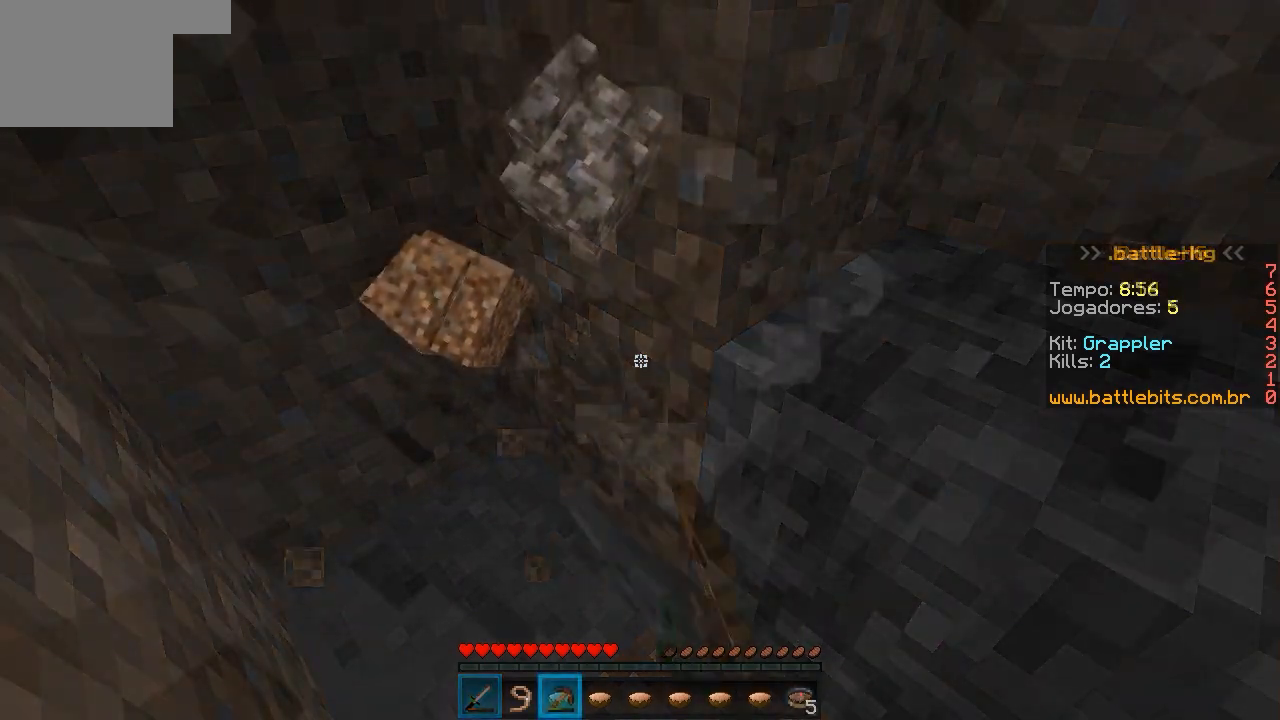
{"keys": [], "events": []}
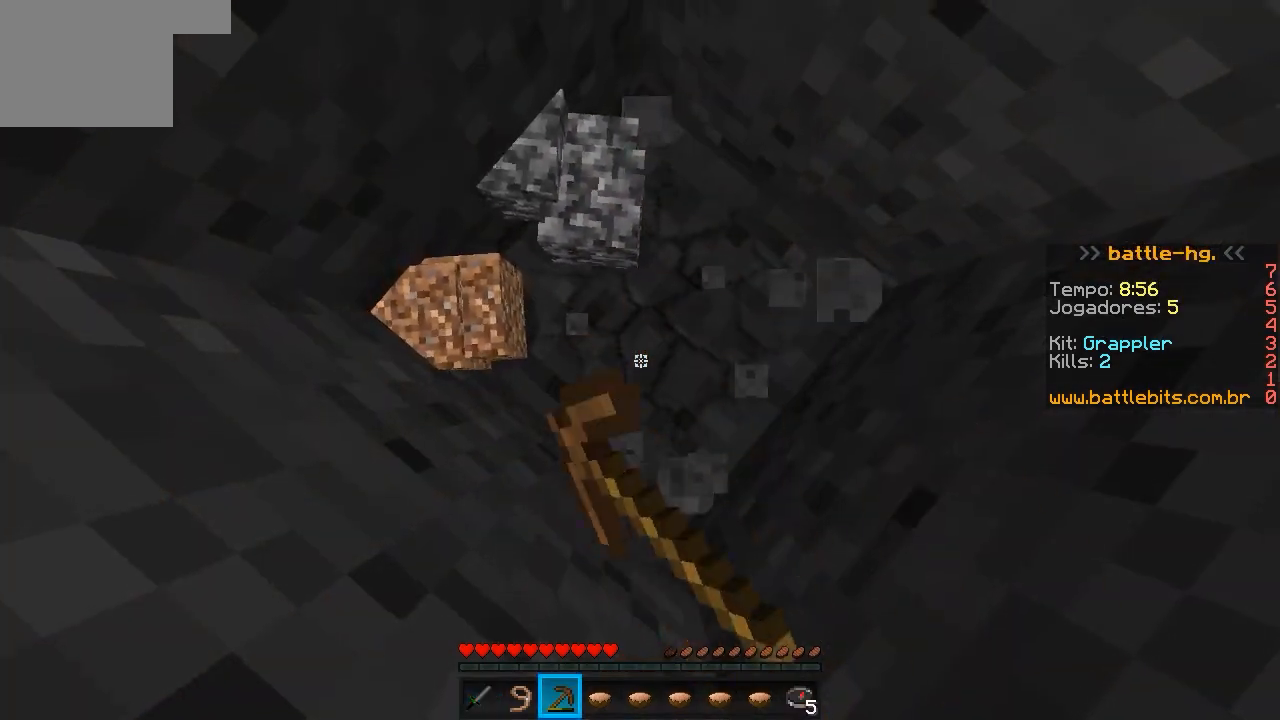
{"keys": [], "events": []}
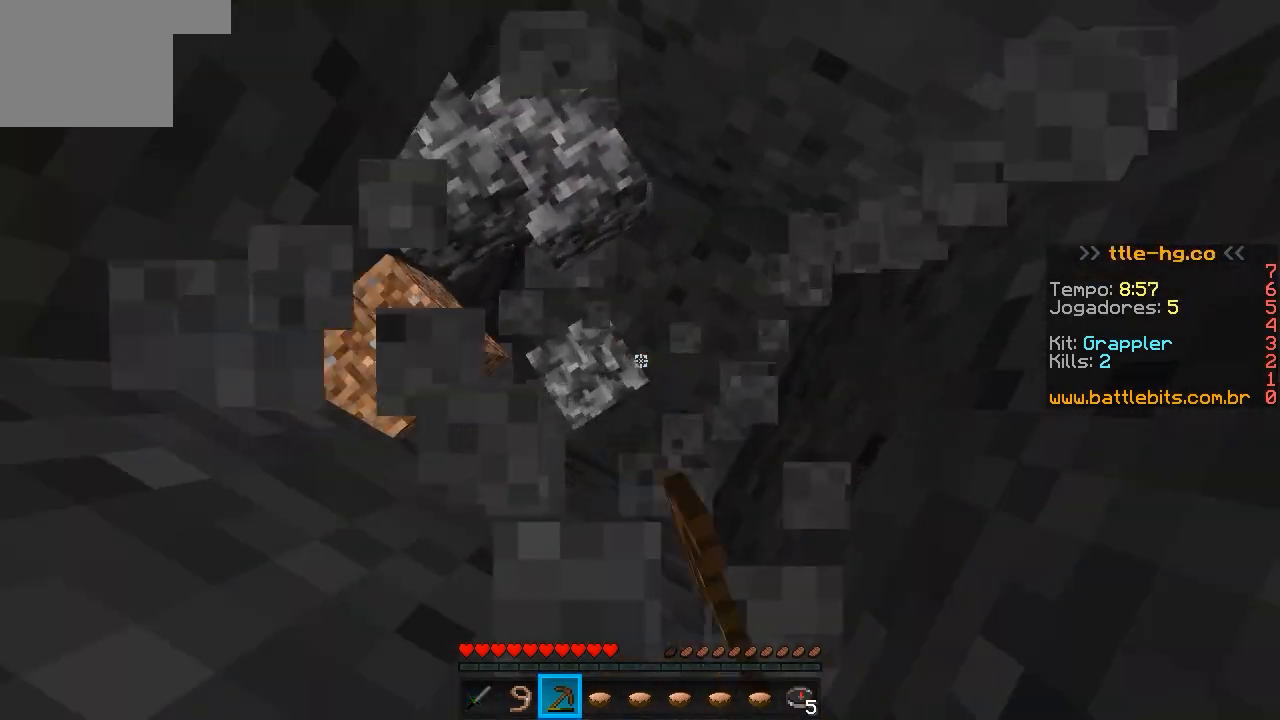
{"keys": [], "events": []}
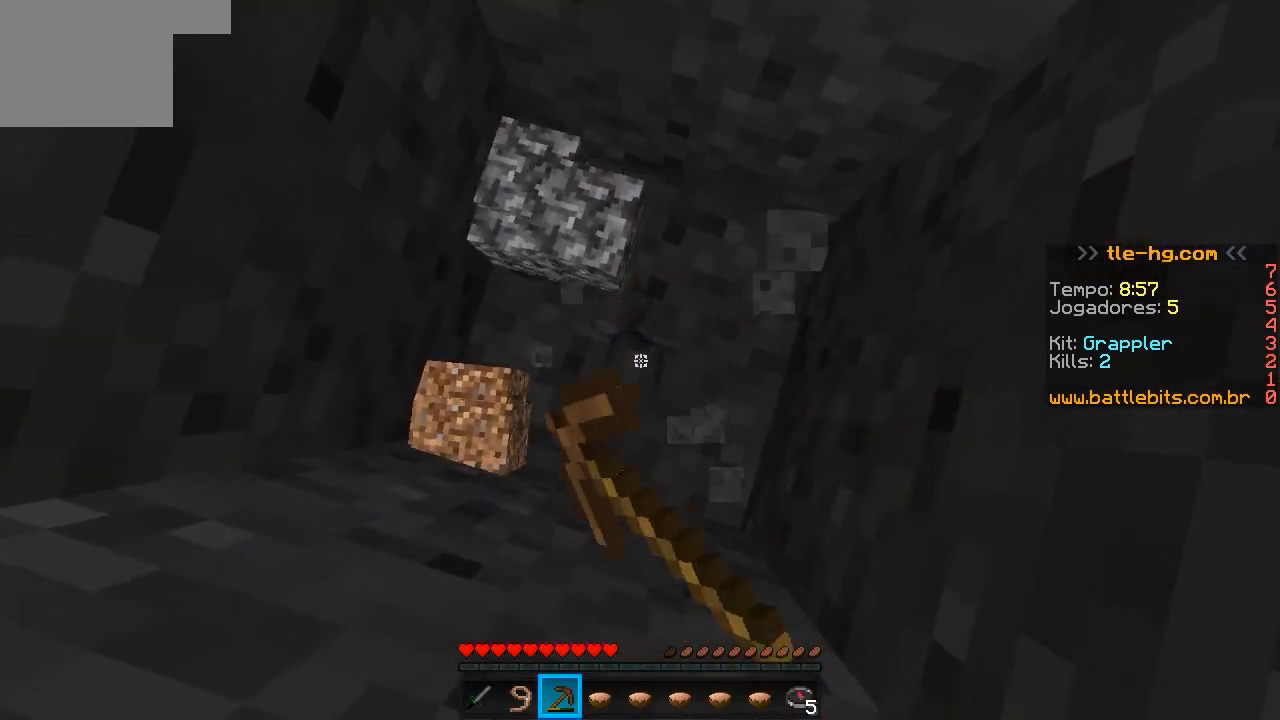
{"keys": [], "events": []}
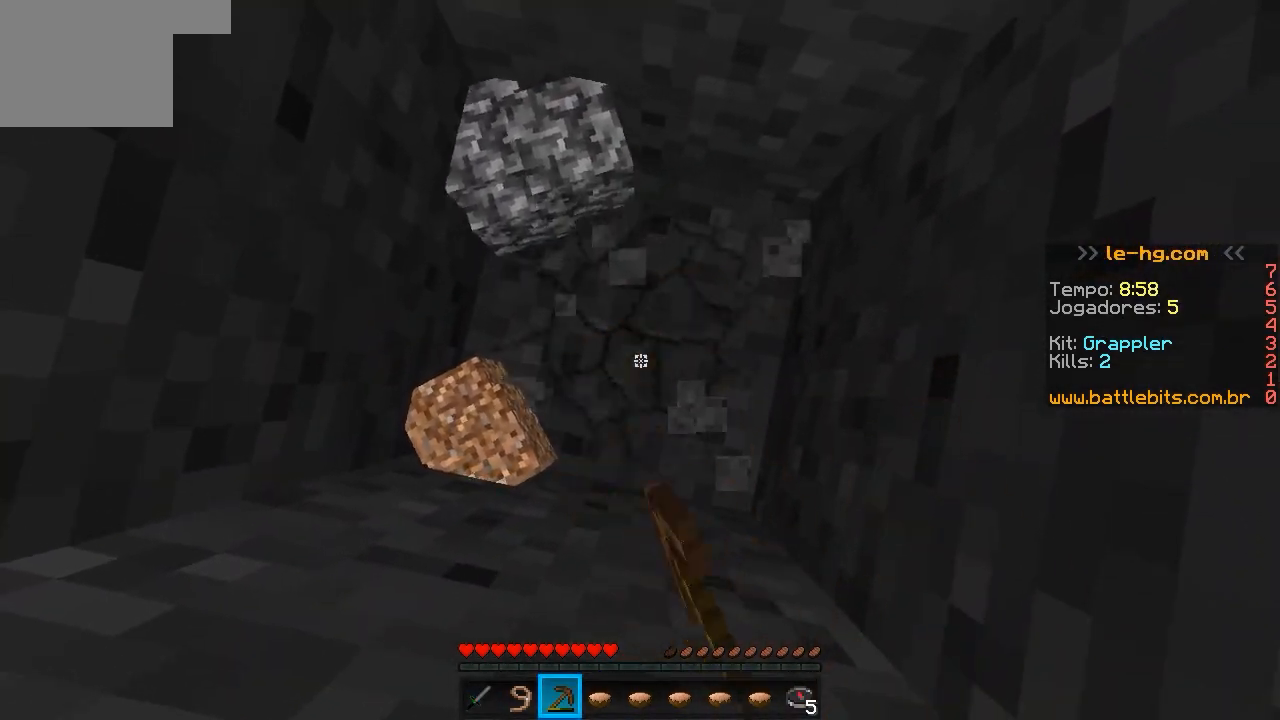
{"keys": [], "events": []}
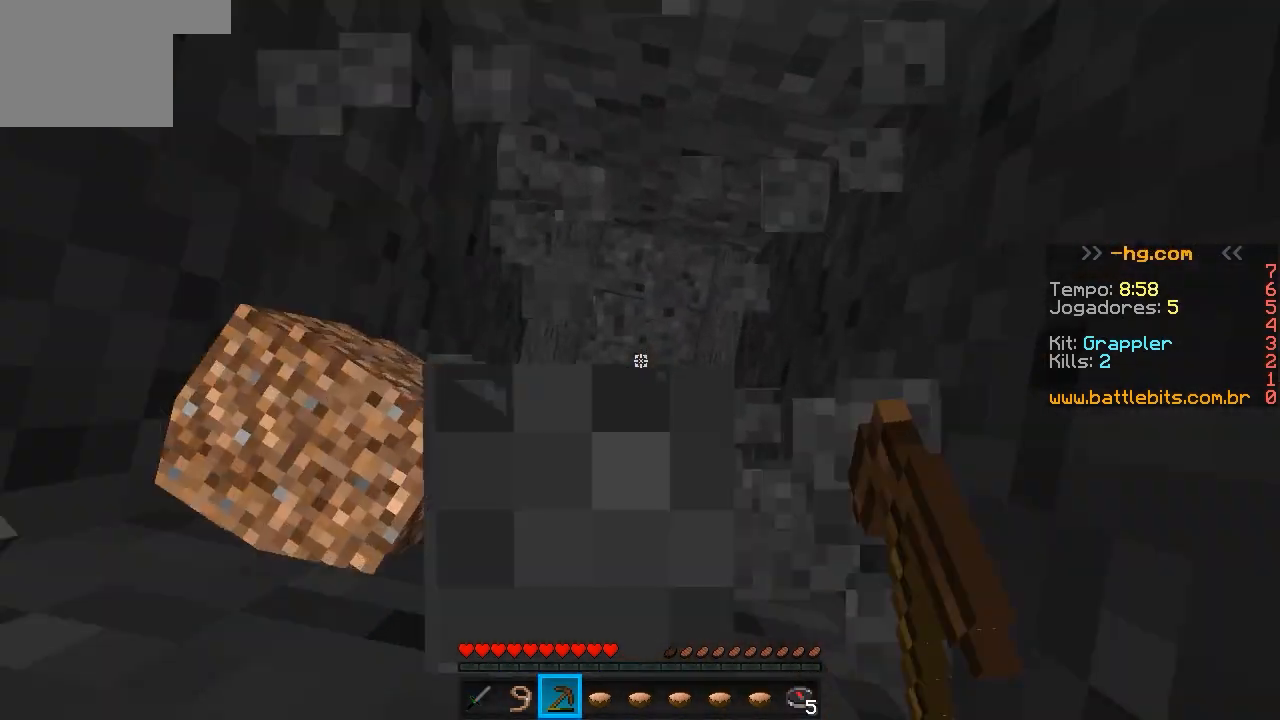
{"keys": [], "events": []}
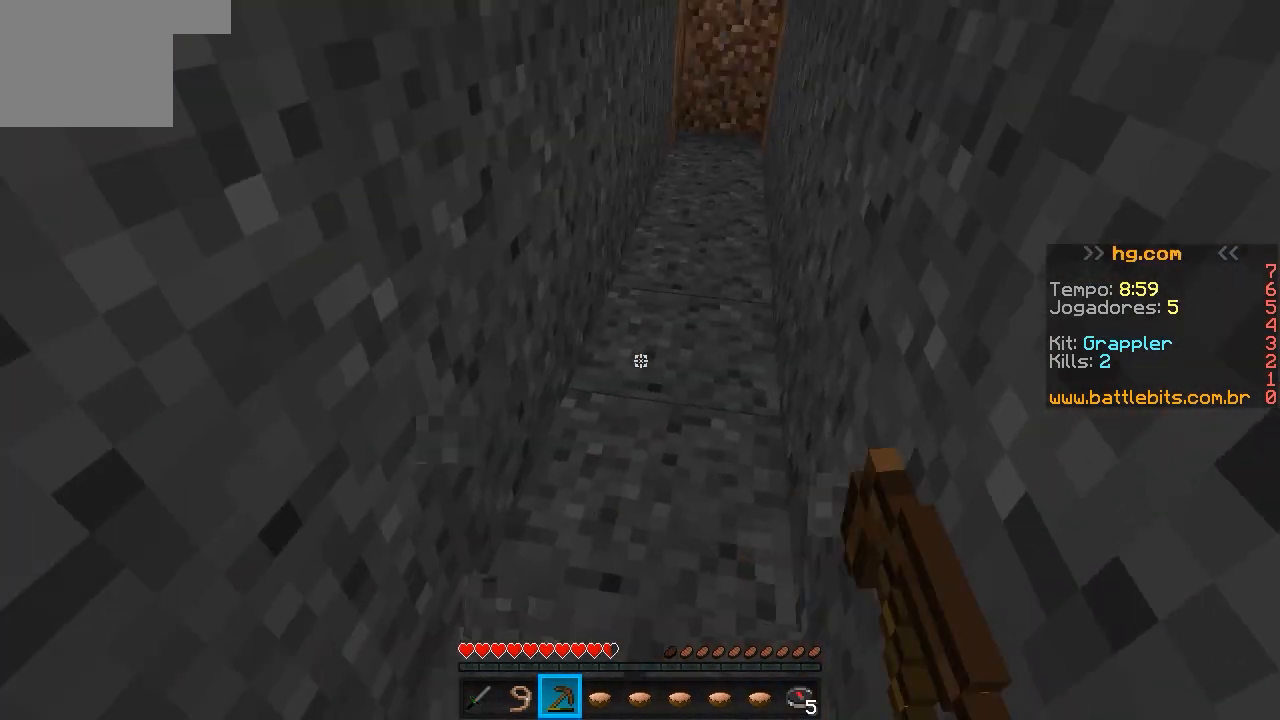
{"keys": [], "events": [[150, "w", "down"], [500, "w", "up"]]}
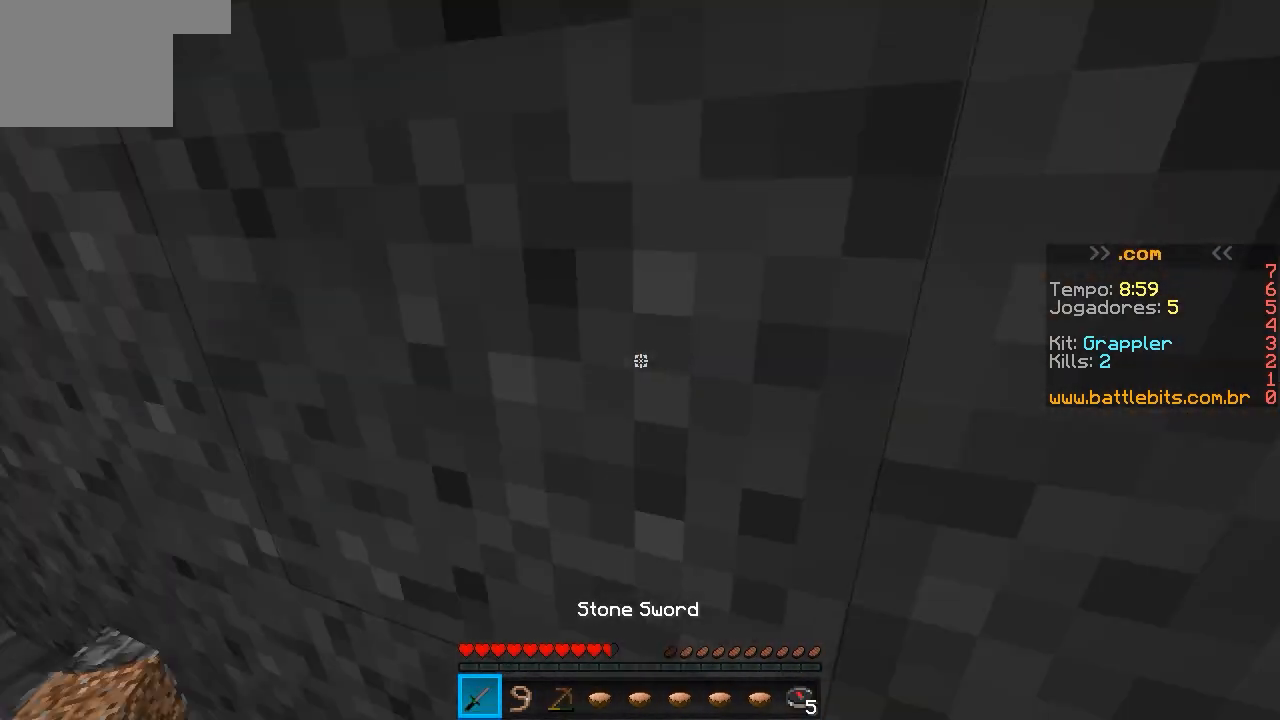
{"keys": ["w"], "events": [[100, "w", "down"], [250, "a", "down"], [400, "a", "up"]]}
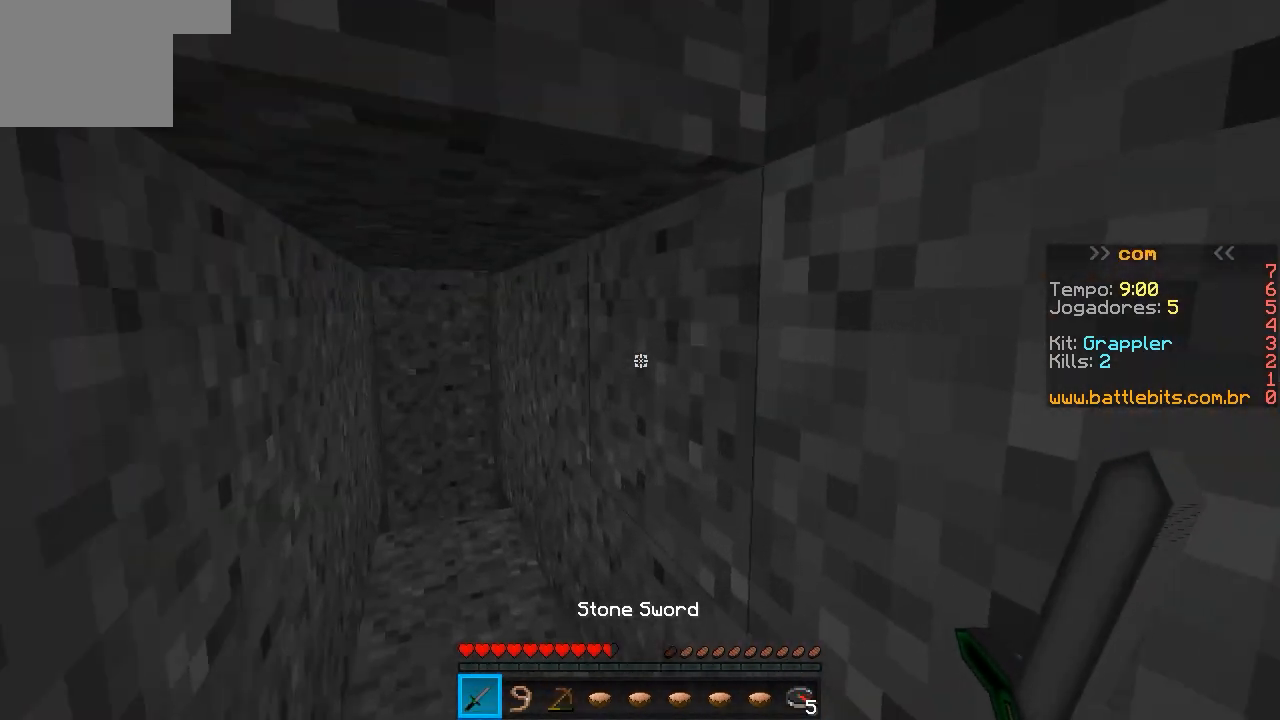
{"keys": ["a", "w"], "events": [[50, "d", "down"], [400, "d", "up"], [500, "a", "down"]]}
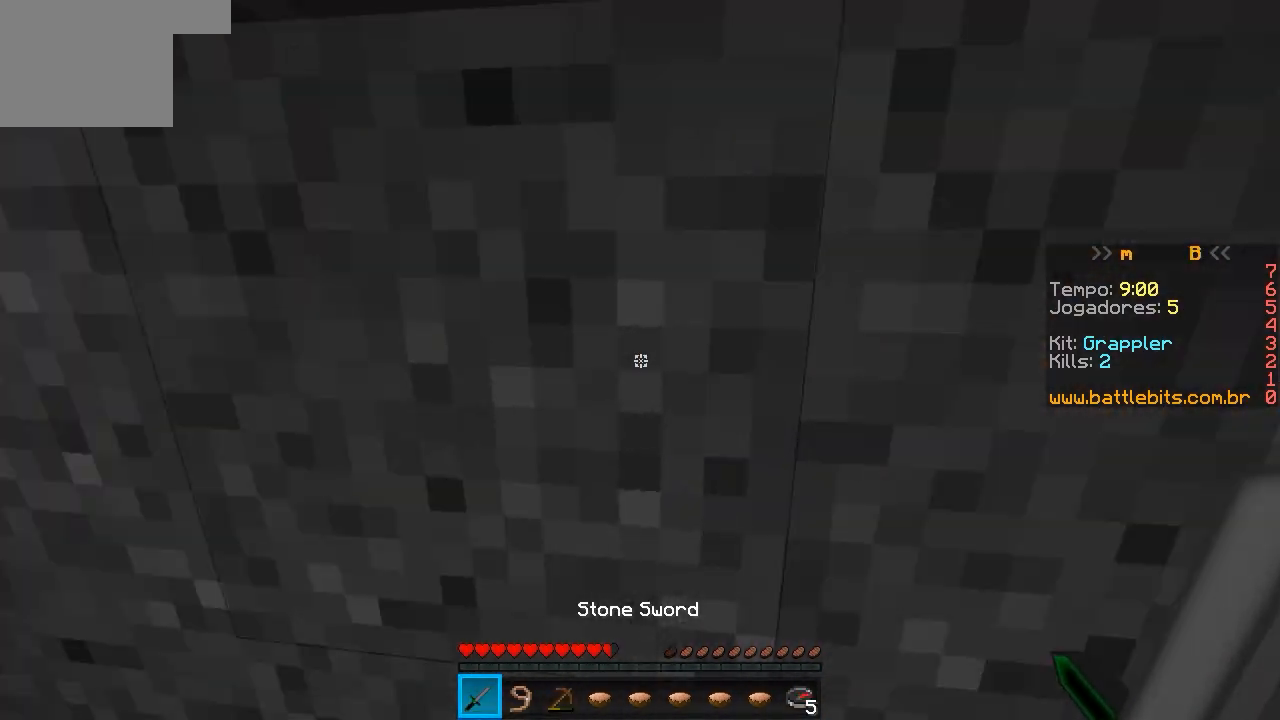
{"keys": ["w"], "events": [[200, "a", "up"]]}
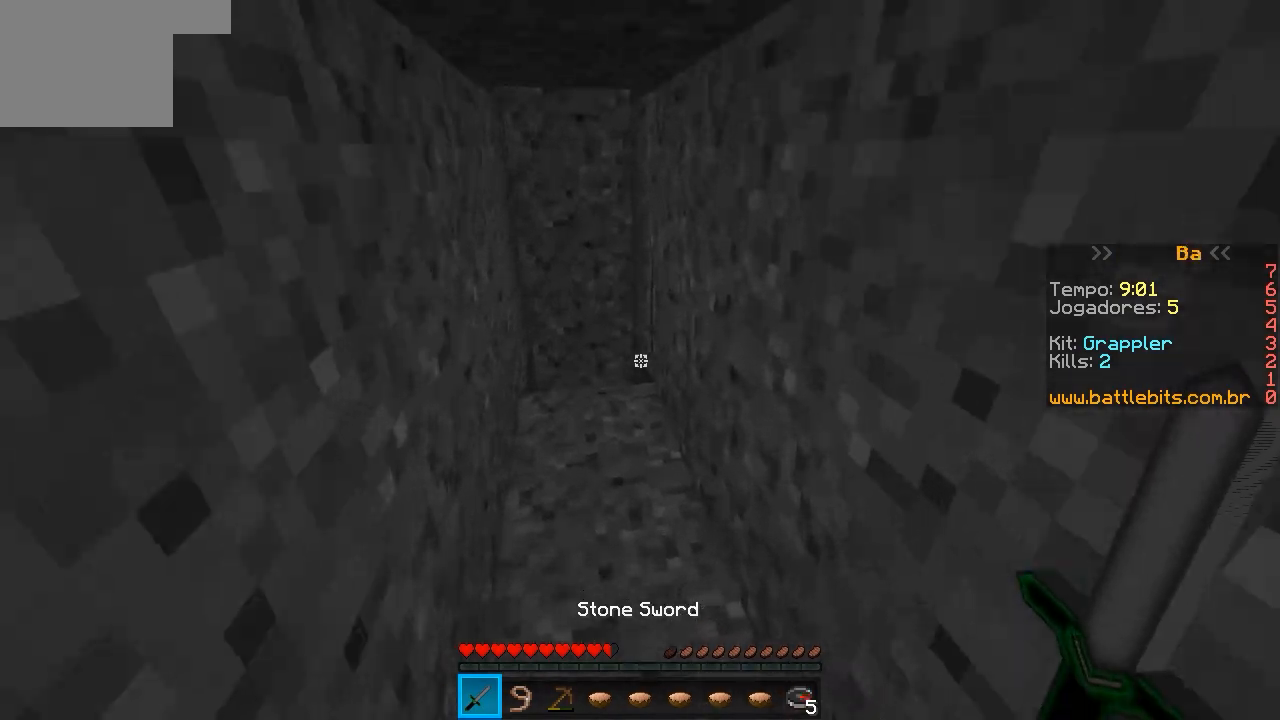
{"keys": ["w"], "events": []}